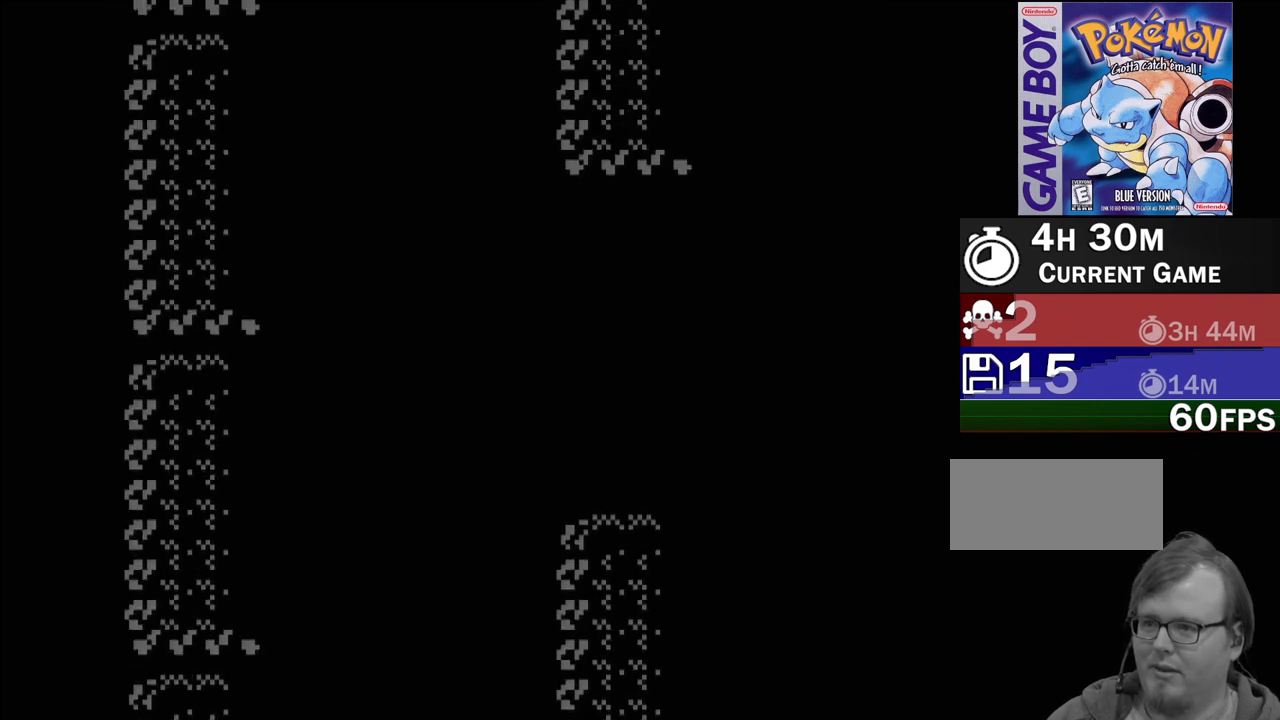
Gameplay with a controller (Nintendo layout); each line is a JSON object with the inputs held at the frame after it. "events" lists button and stick changes between this image and that frame as [ms after this image, input, new state], when the widget could be followed in between. Not read: L3 R3.
{"buttons": ["DPAD_UP"], "events": []}
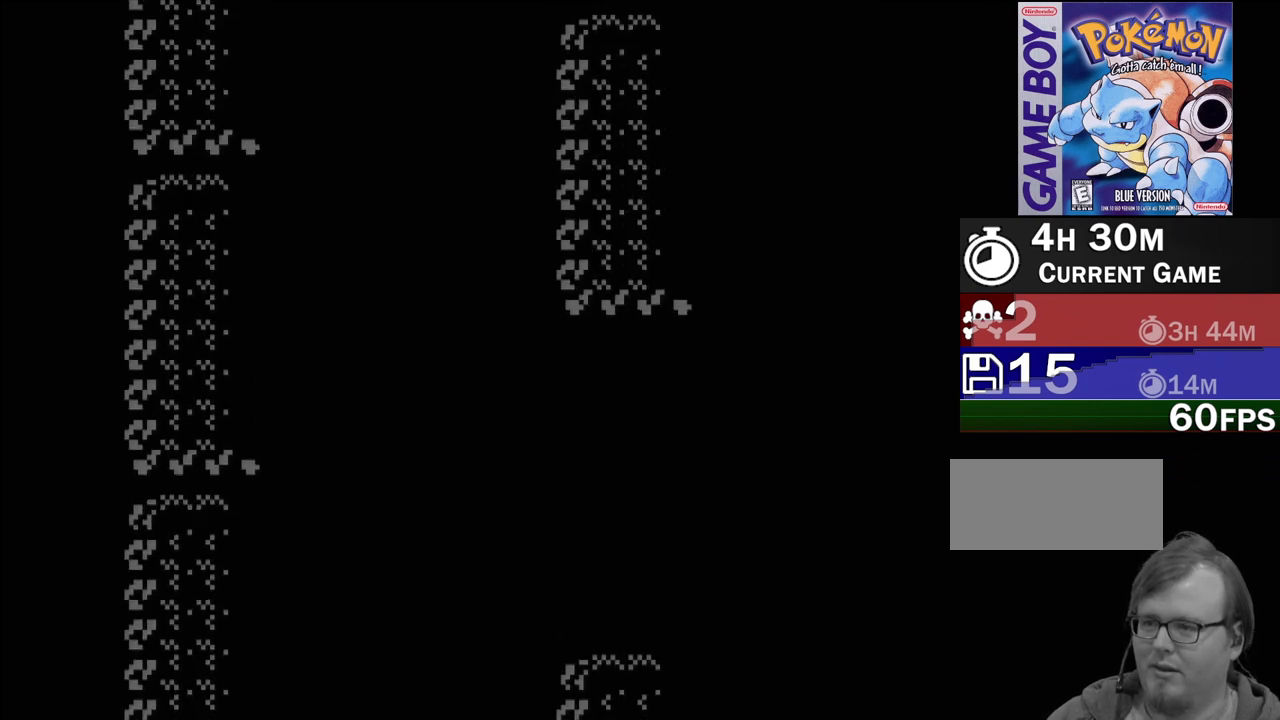
{"buttons": ["DPAD_UP"], "events": []}
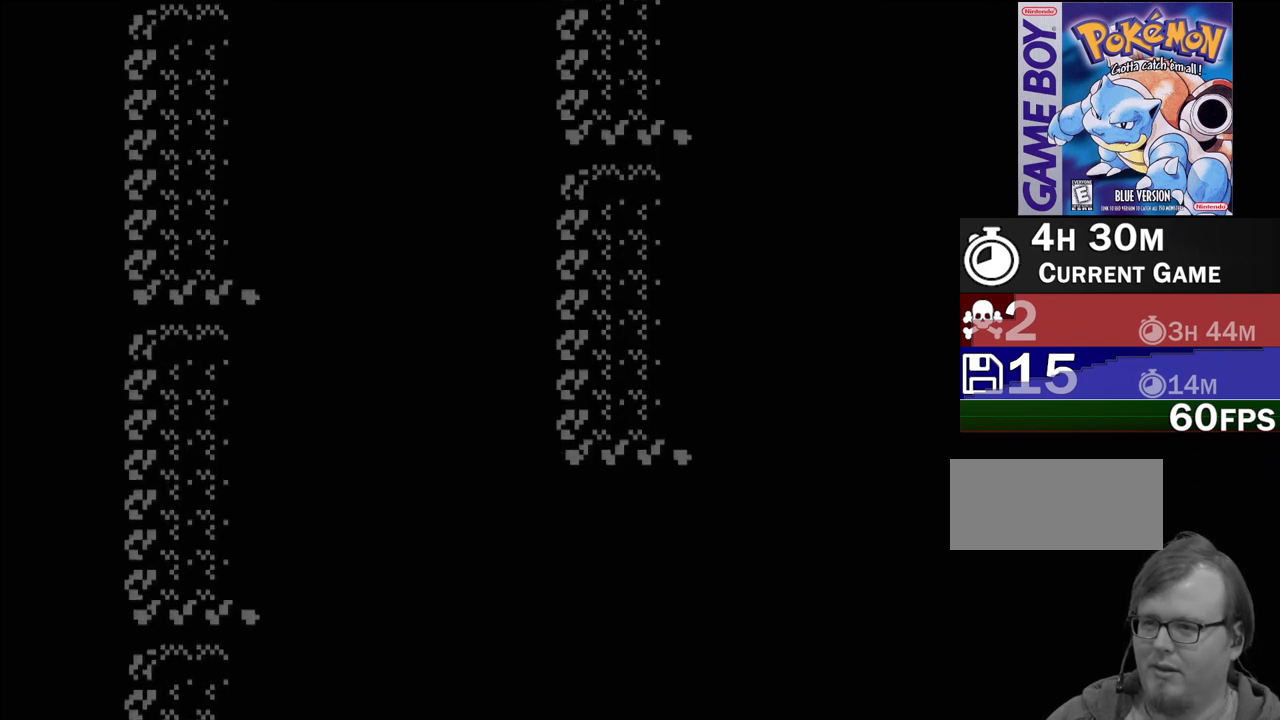
{"buttons": ["DPAD_UP"], "events": []}
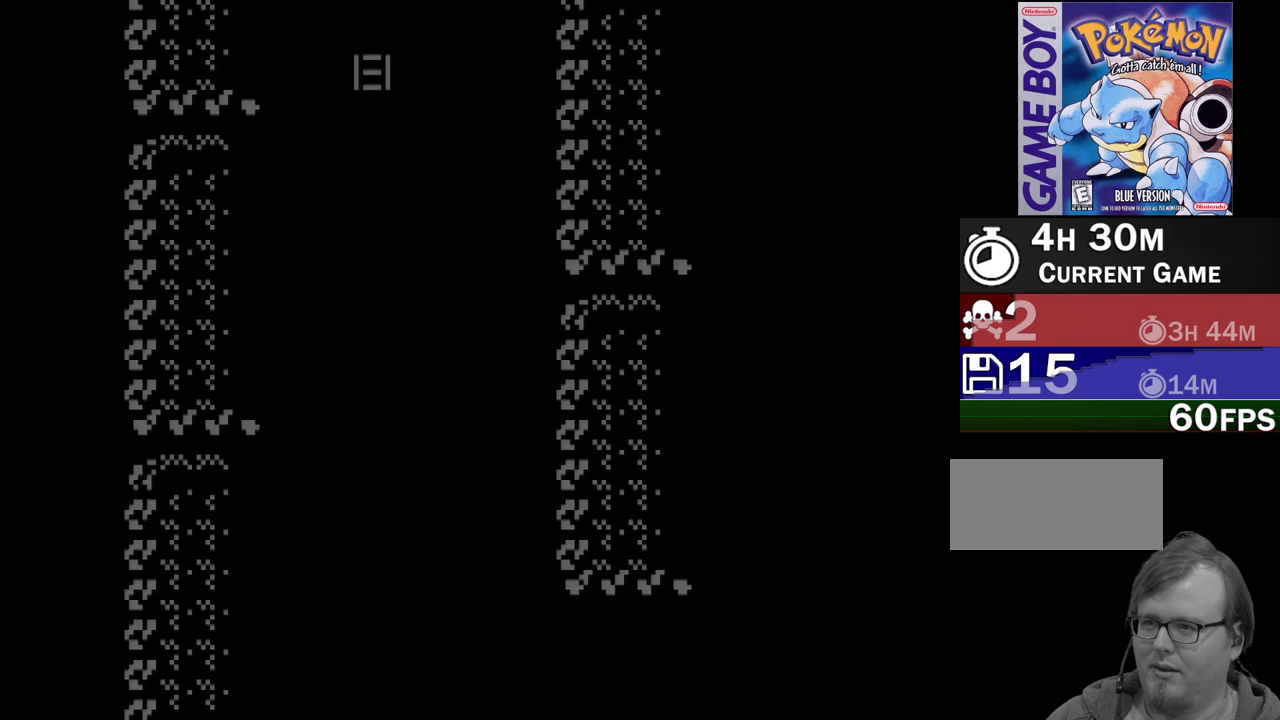
{"buttons": ["DPAD_UP"], "events": []}
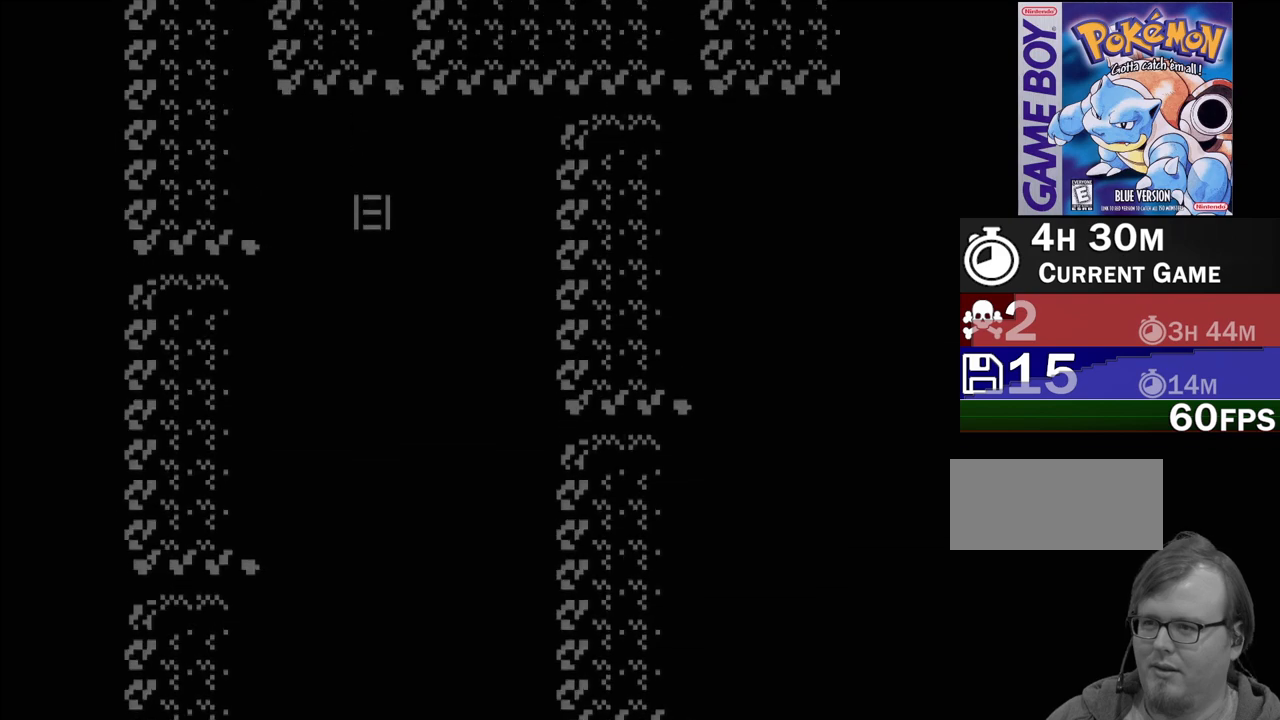
{"buttons": [], "events": [[350, "DPAD_UP", "up"]]}
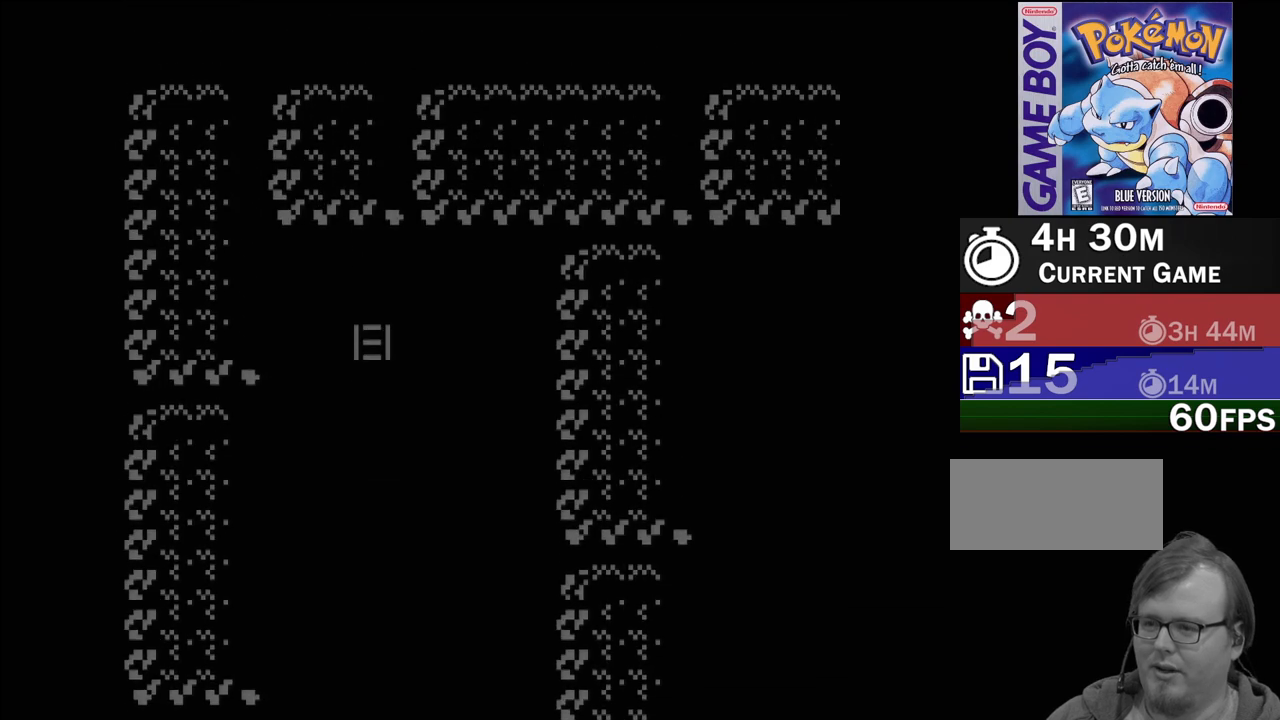
{"buttons": [], "events": [[83, "DPAD_LEFT", "down"], [183, "DPAD_LEFT", "up"]]}
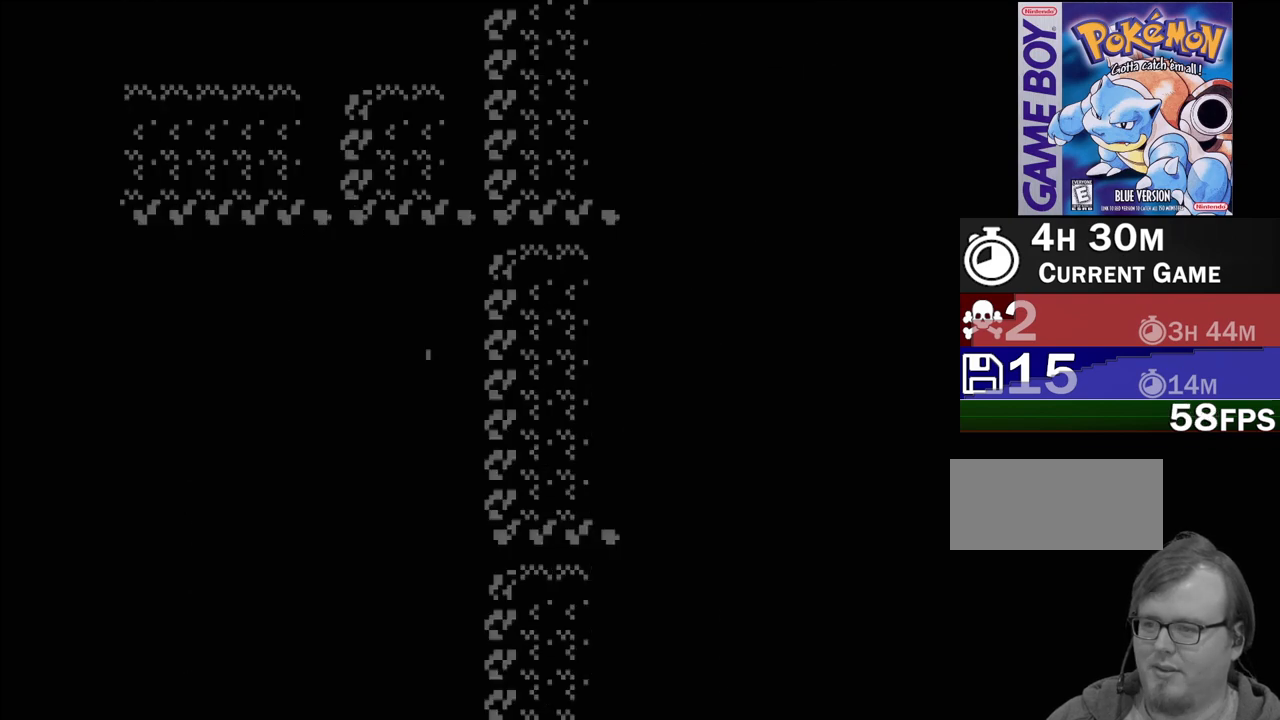
{"buttons": ["DPAD_LEFT"], "events": [[500, "DPAD_LEFT", "down"]]}
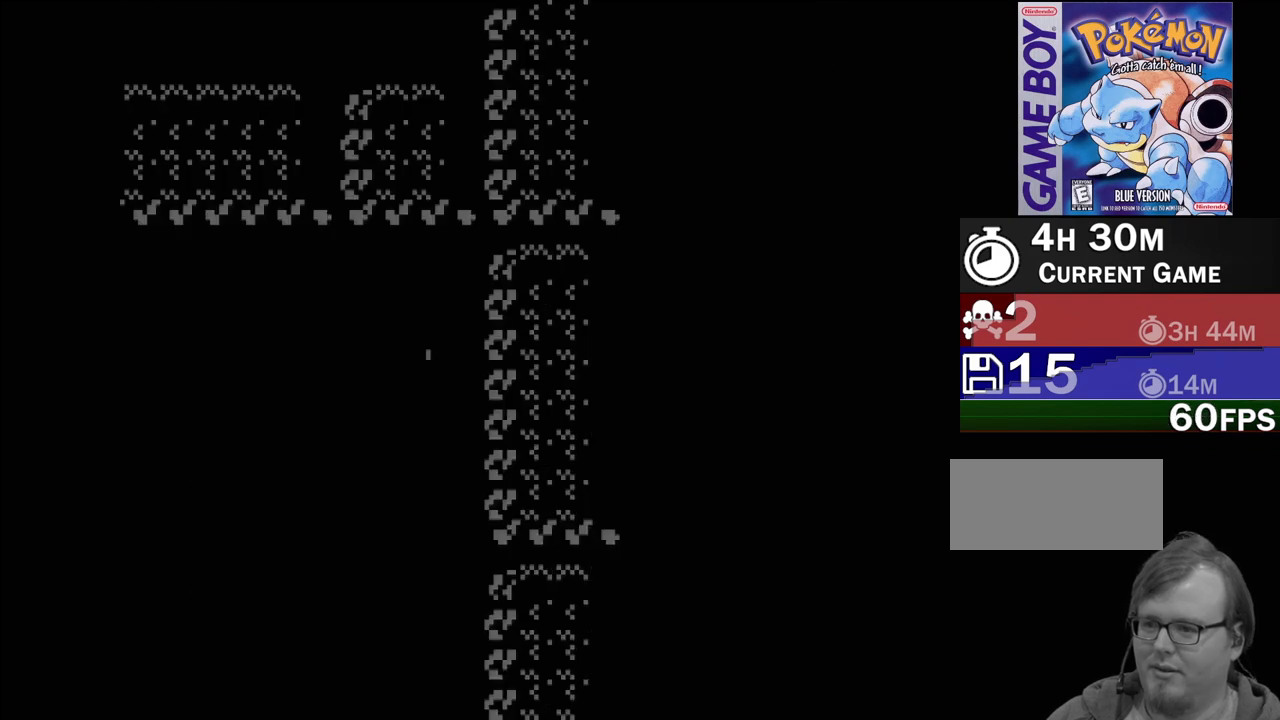
{"buttons": ["DPAD_LEFT"], "events": []}
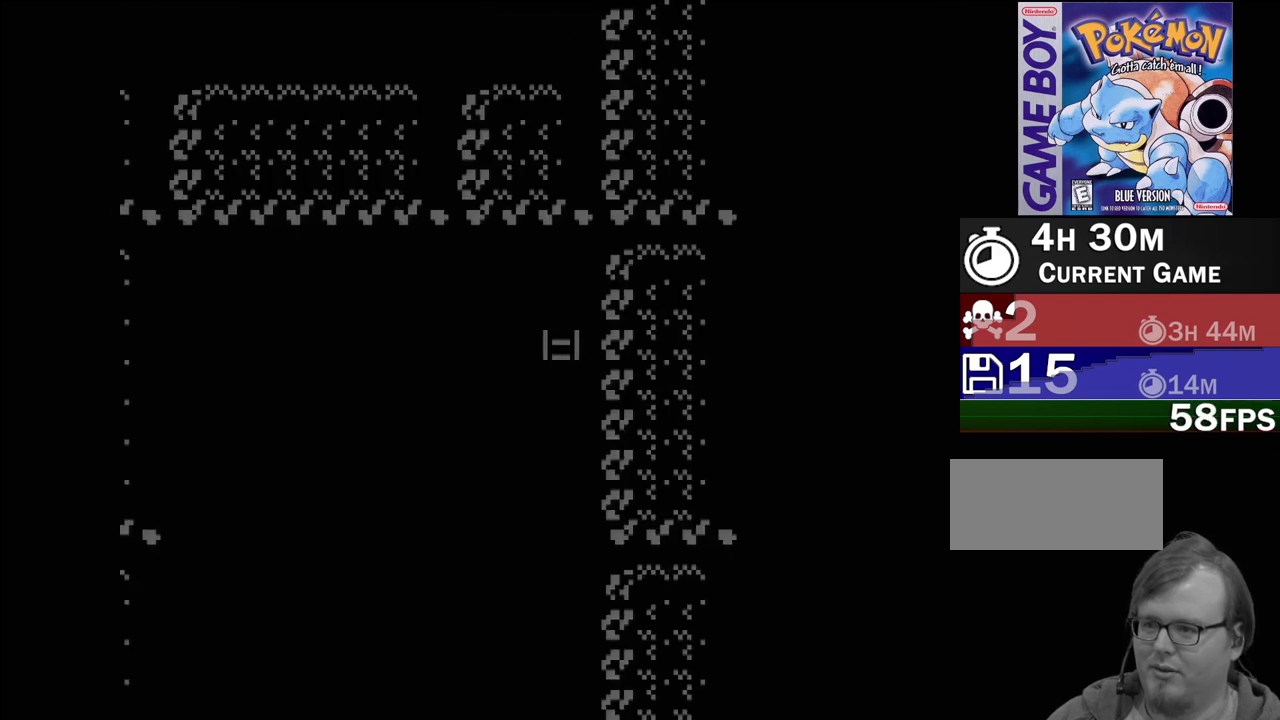
{"buttons": ["DPAD_DOWN"], "events": [[100, "DPAD_LEFT", "up"], [283, "DPAD_DOWN", "down"]]}
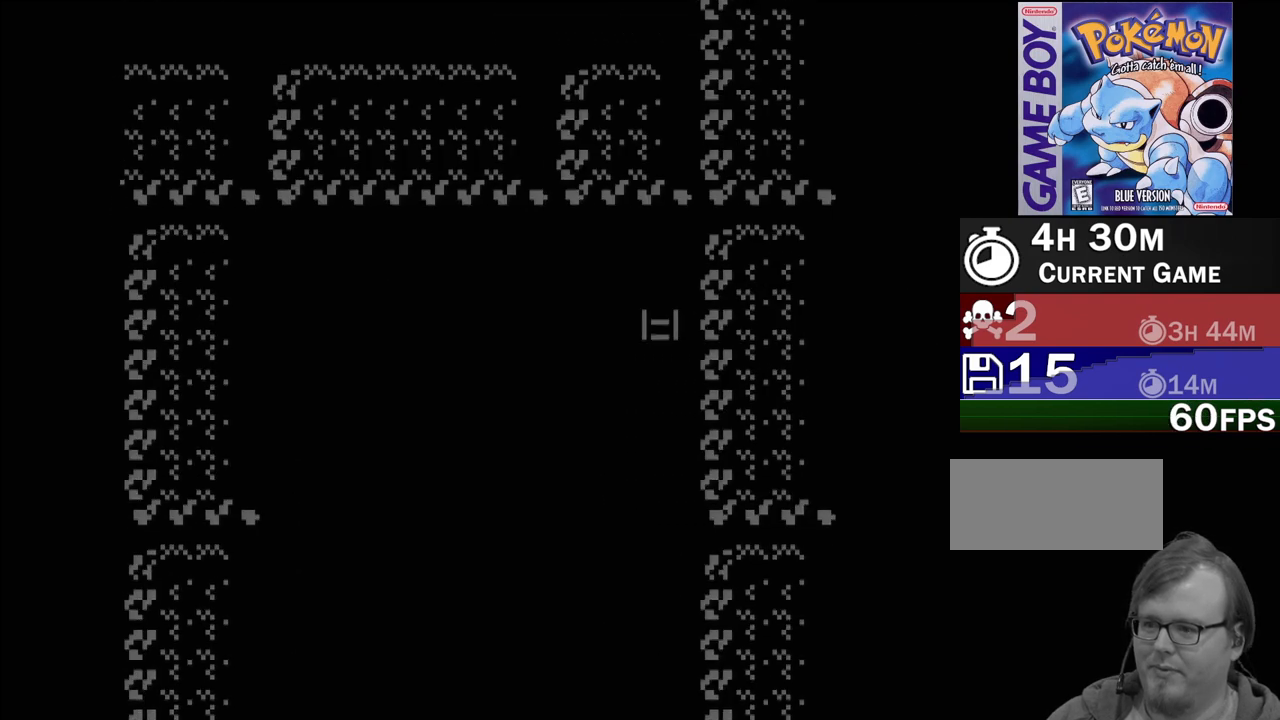
{"buttons": ["DPAD_DOWN"], "events": []}
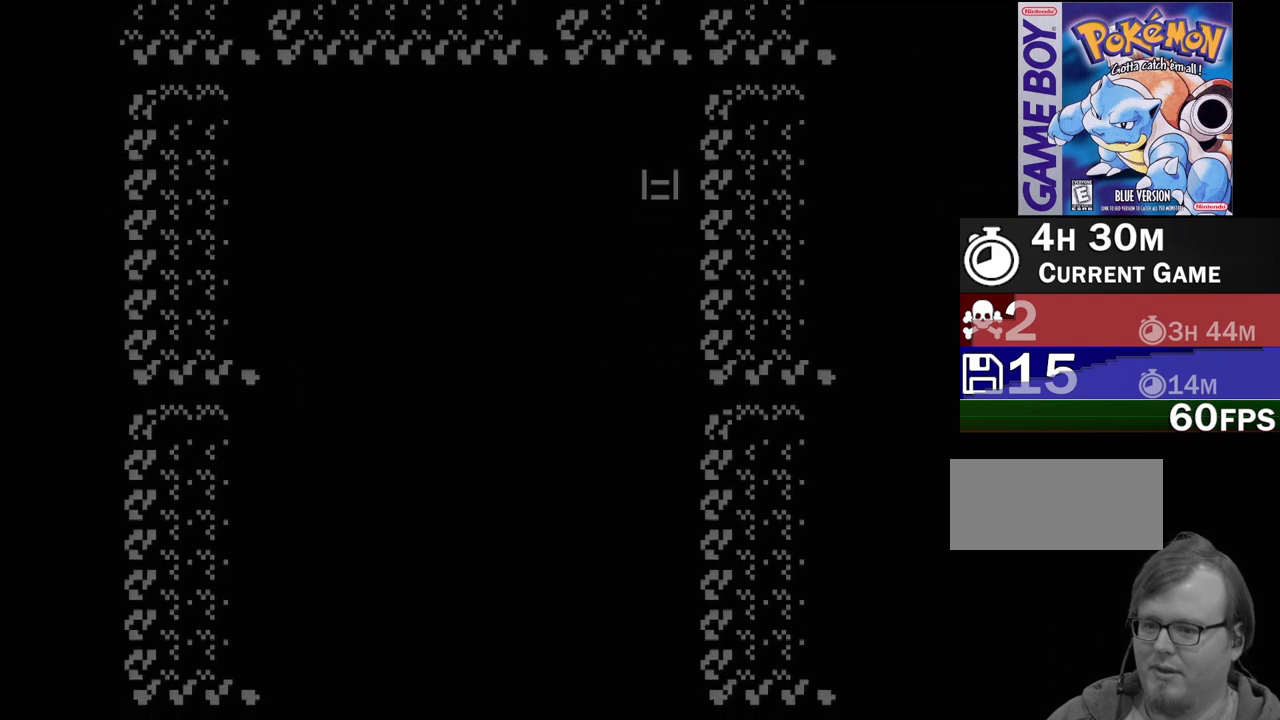
{"buttons": ["DPAD_DOWN"], "events": []}
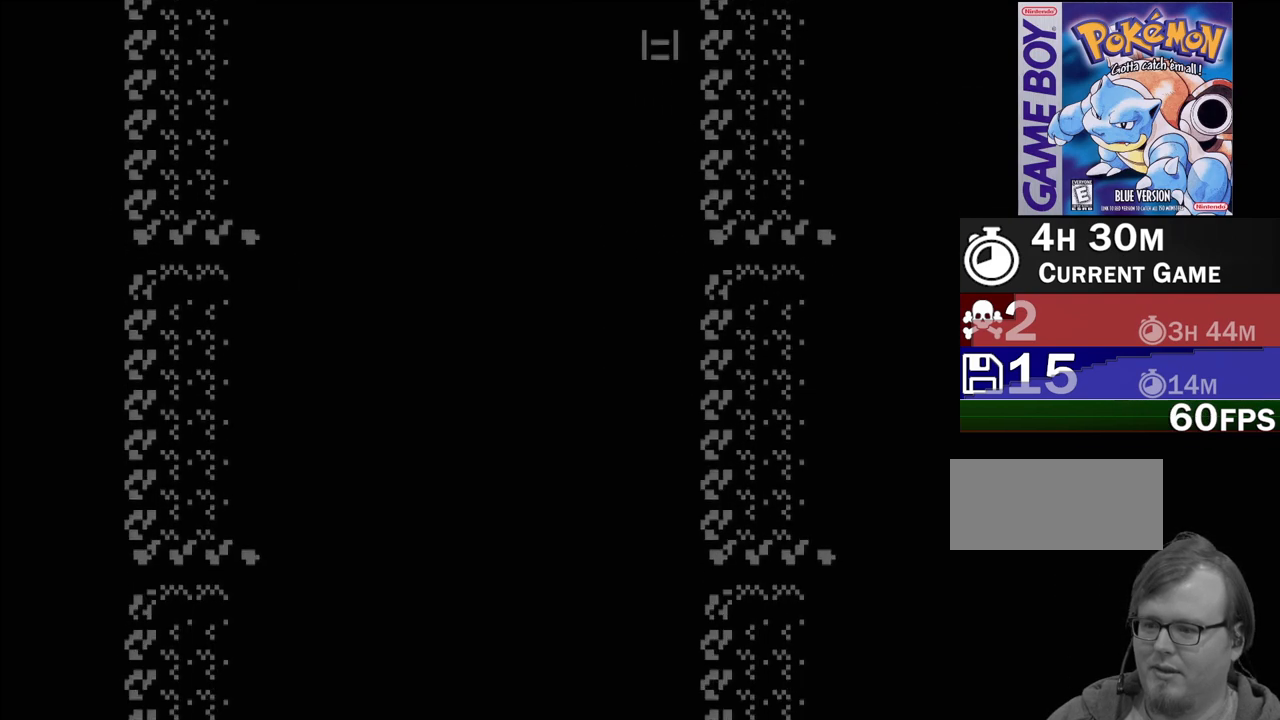
{"buttons": [], "events": [[483, "DPAD_DOWN", "up"]]}
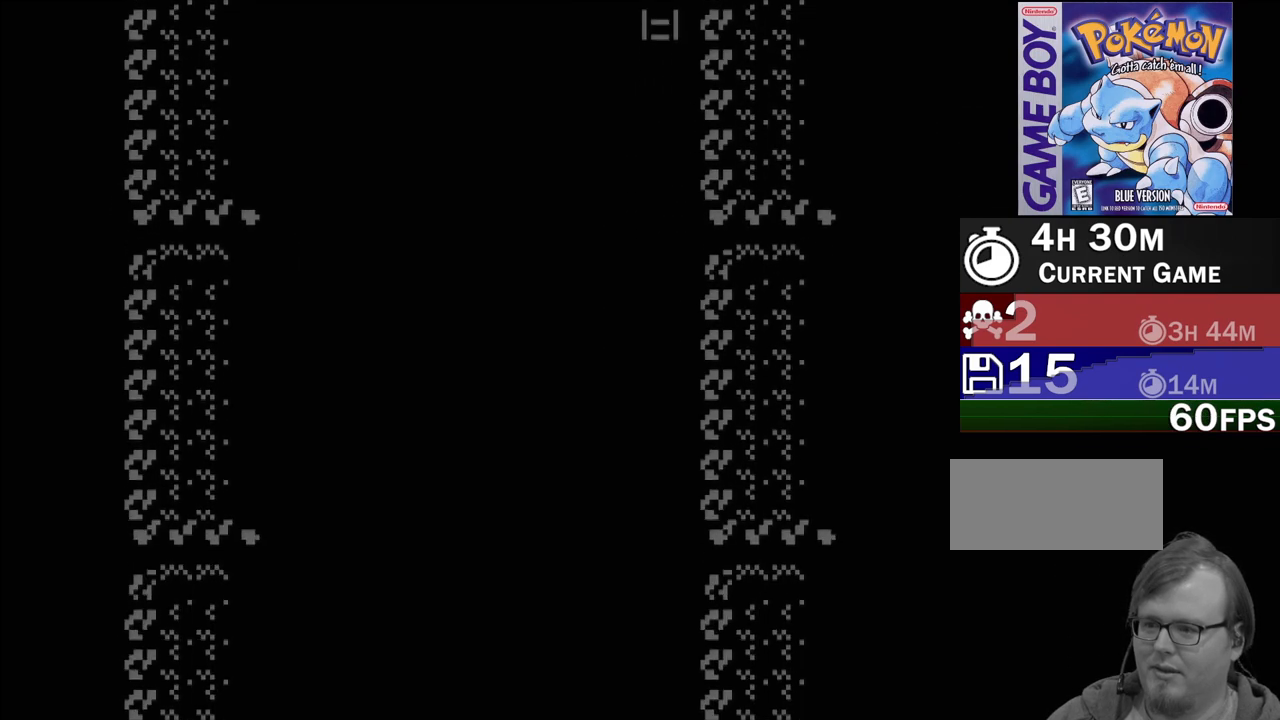
{"buttons": [], "events": []}
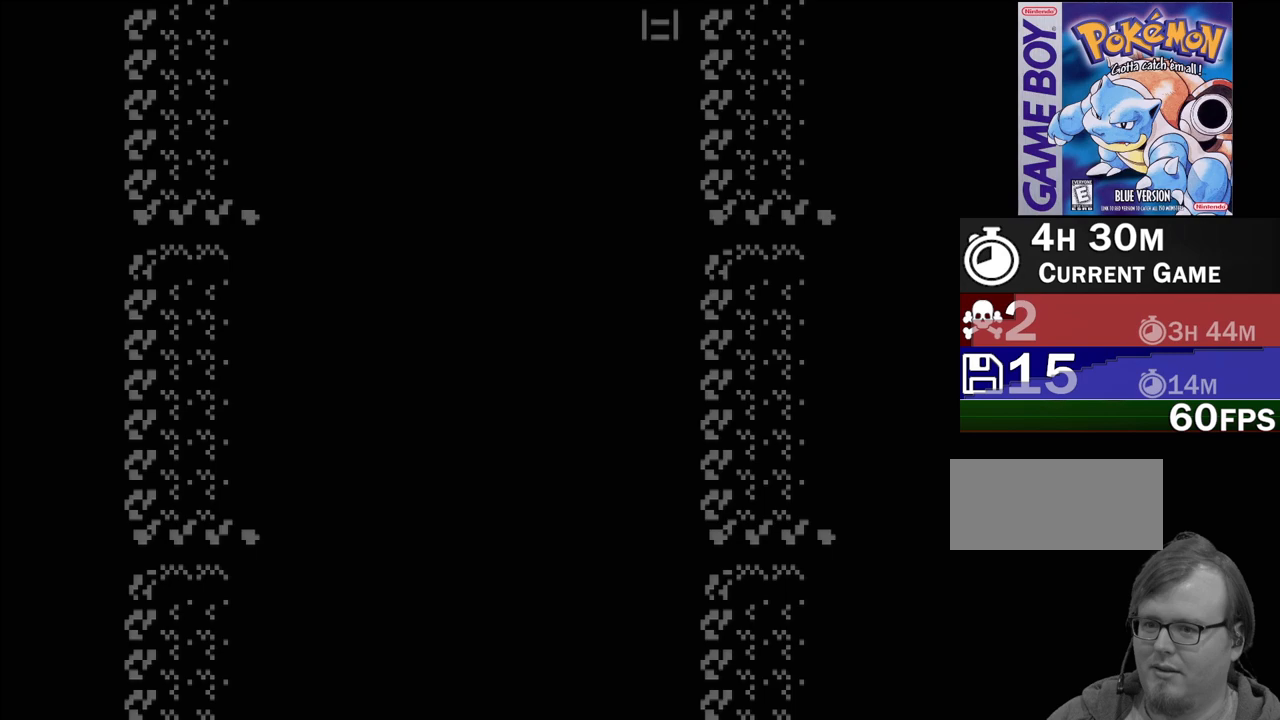
{"buttons": [], "events": []}
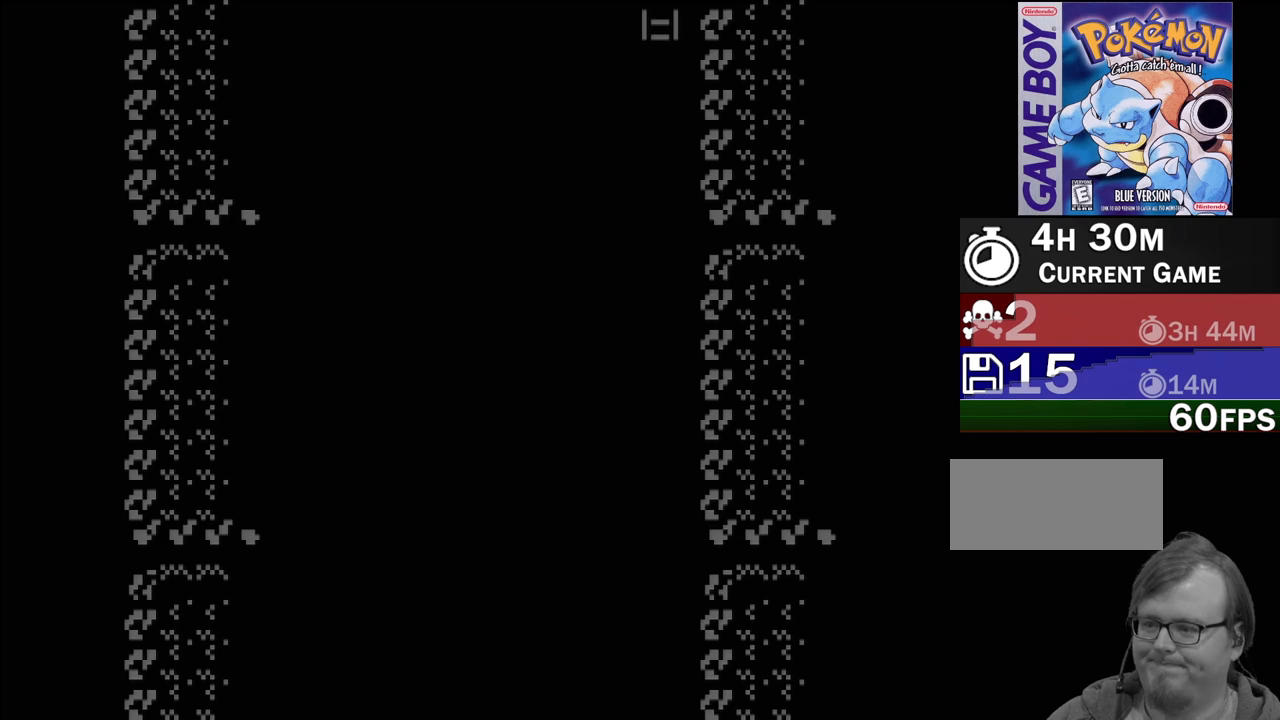
{"buttons": [], "events": []}
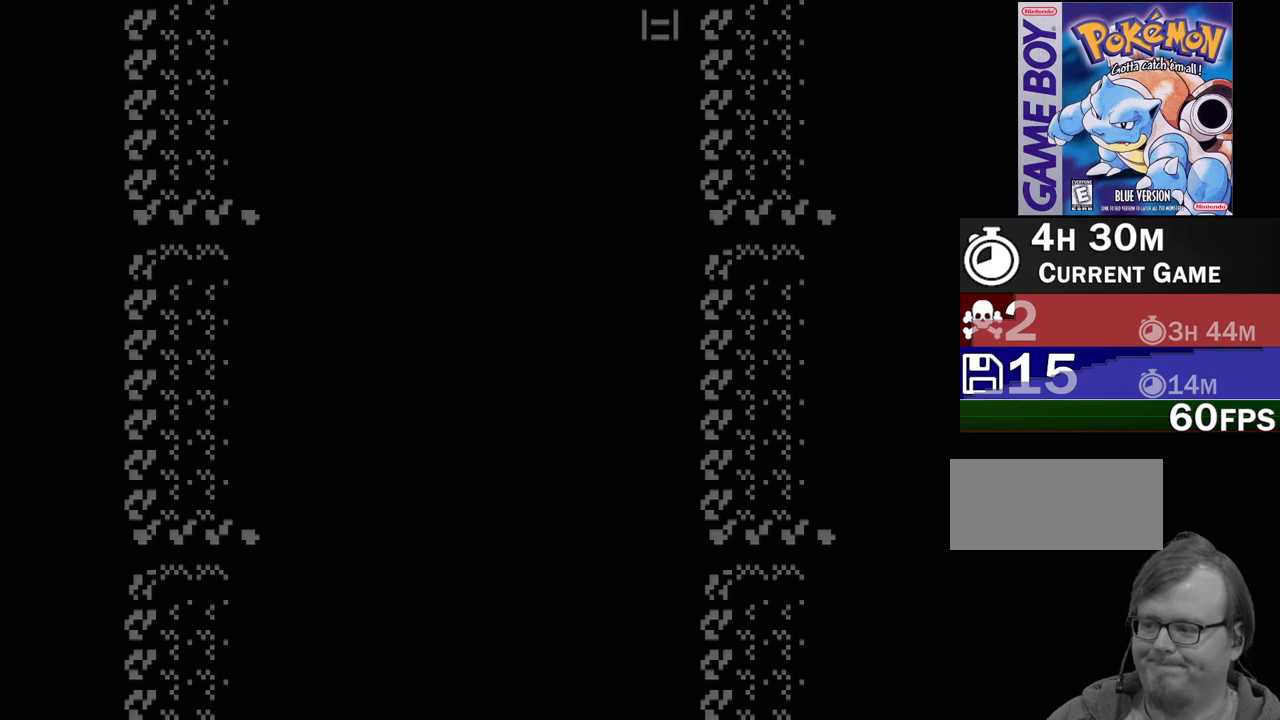
{"buttons": [], "events": []}
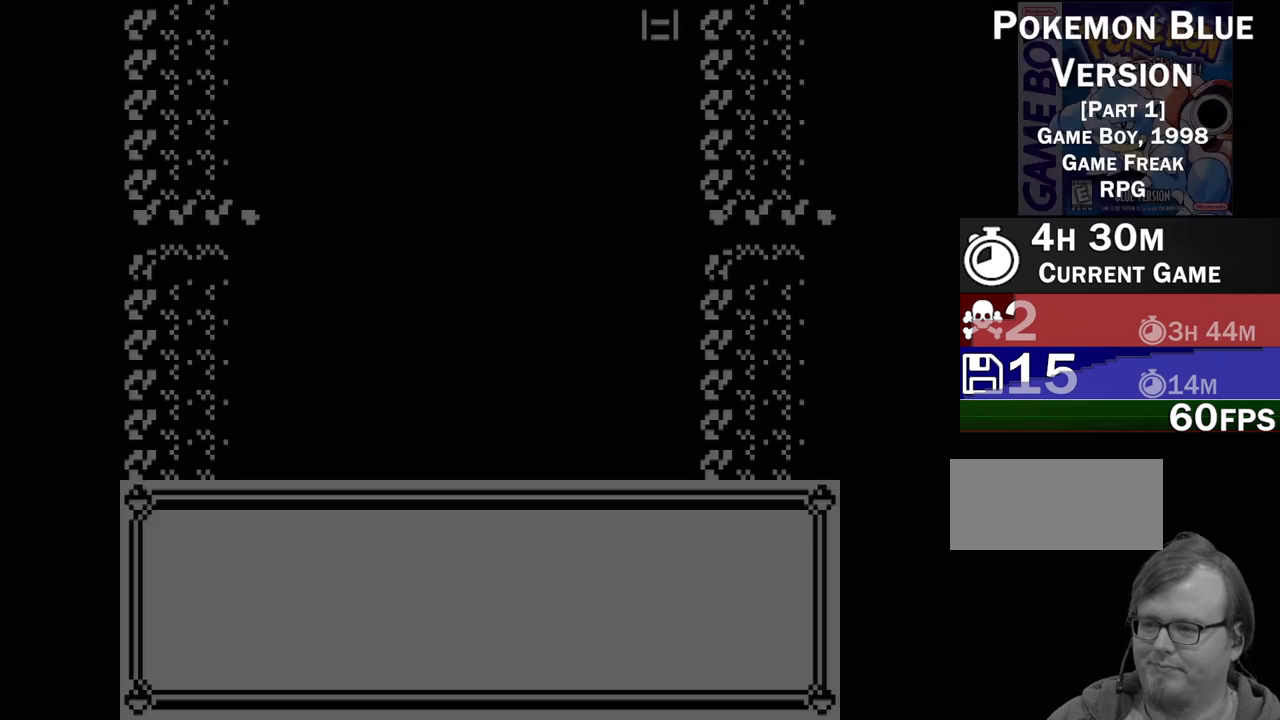
{"buttons": [], "events": []}
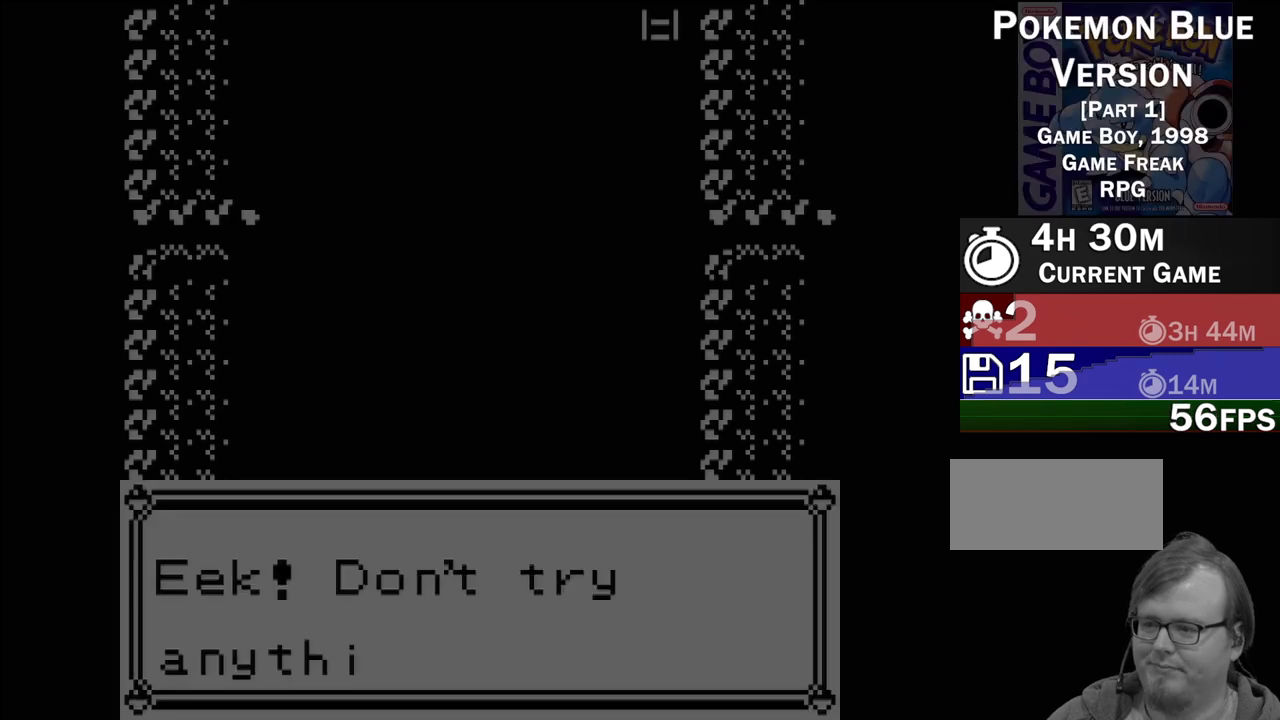
{"buttons": [], "events": []}
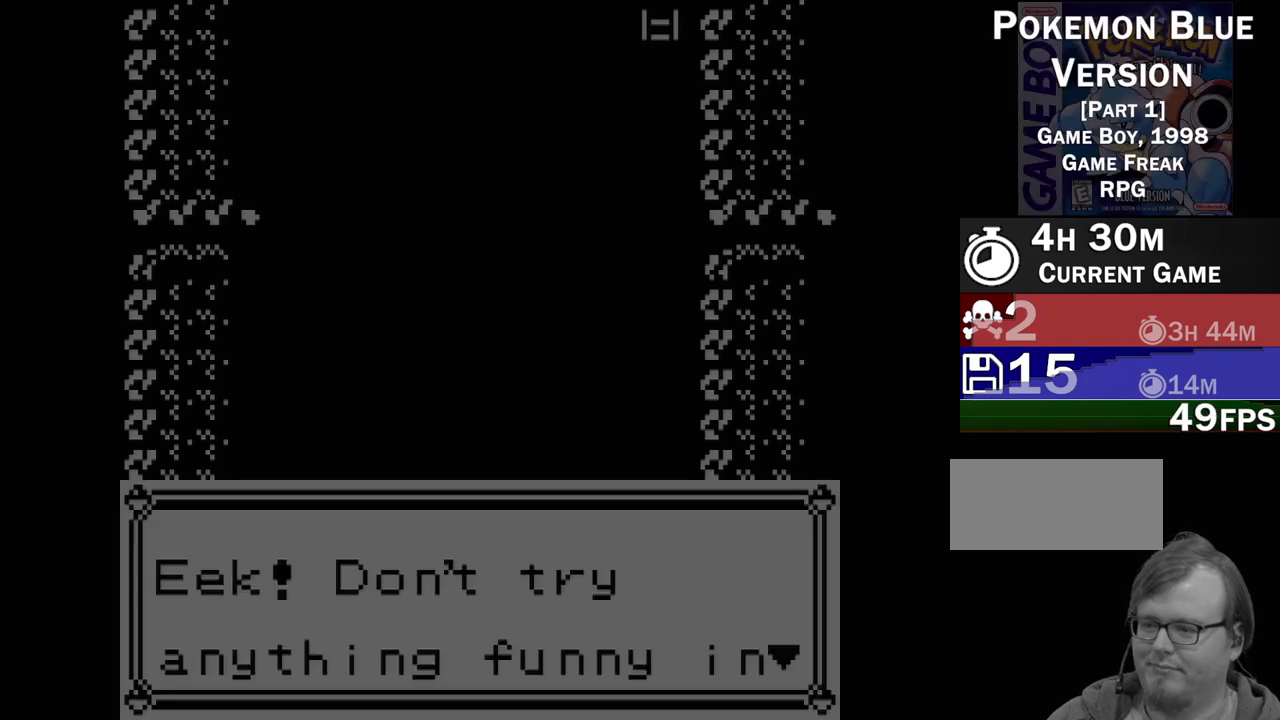
{"buttons": [], "events": [[150, "A", "down"], [267, "A", "up"]]}
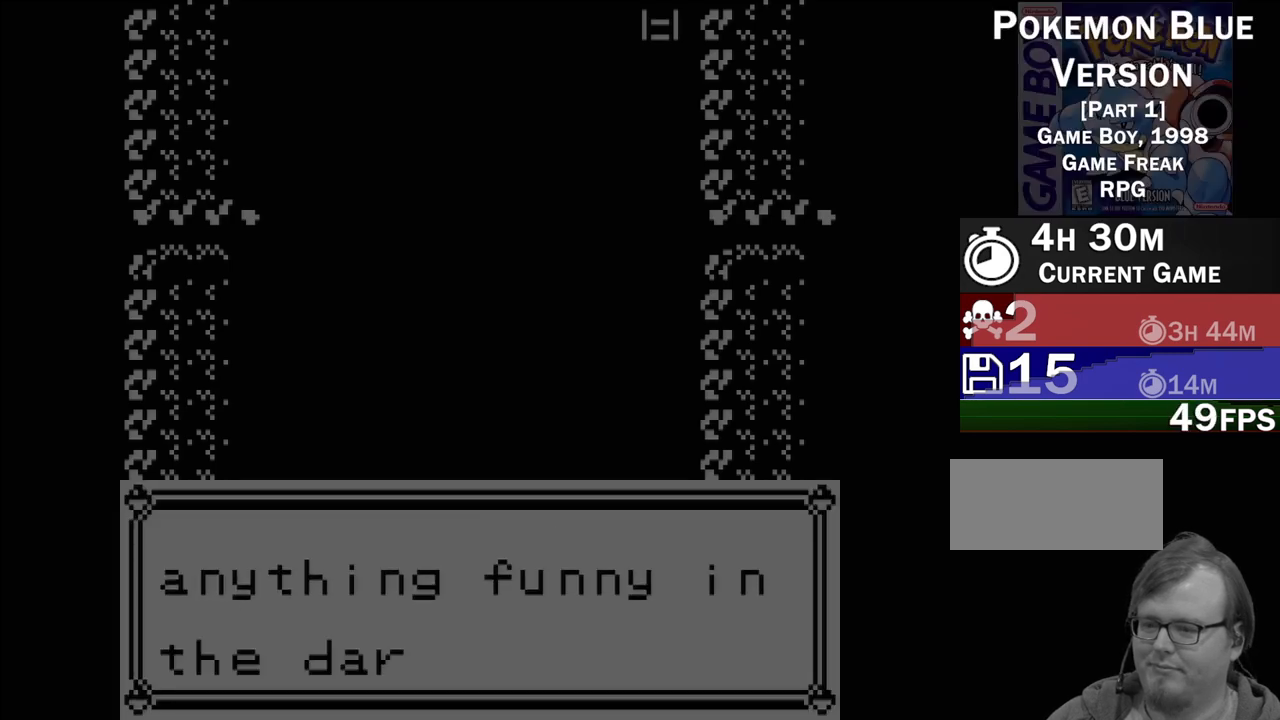
{"buttons": [], "events": []}
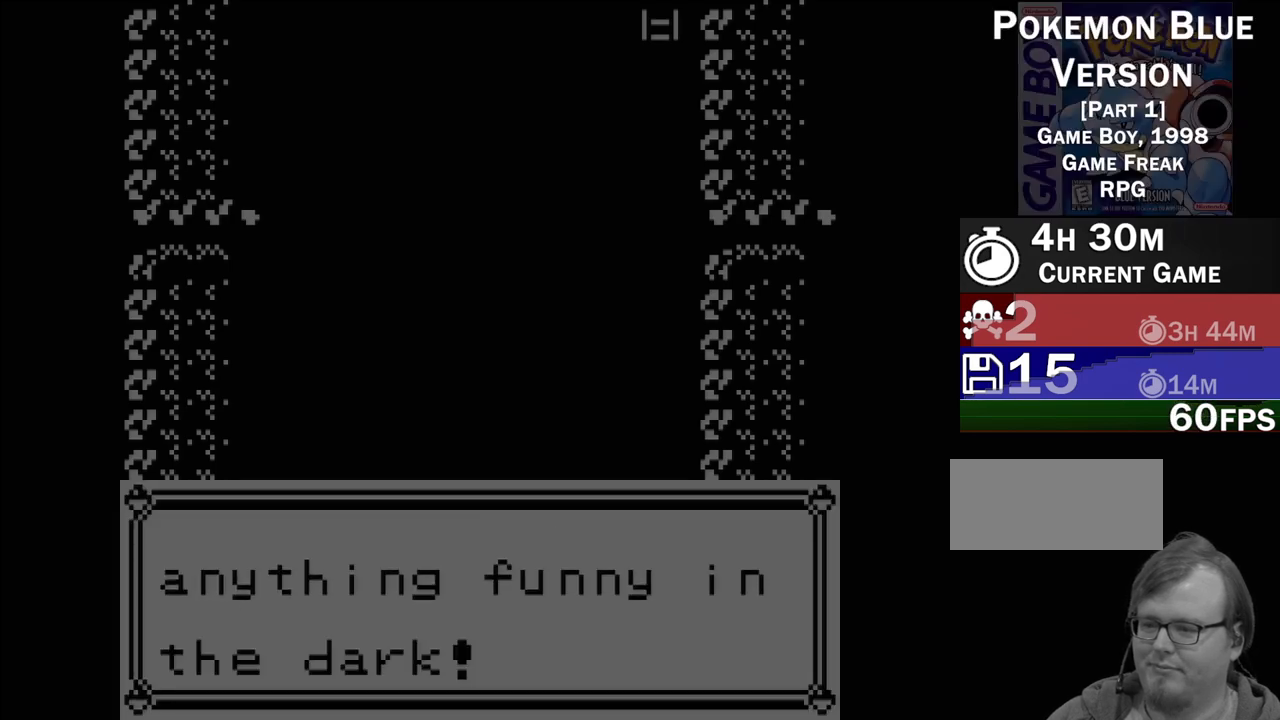
{"buttons": [], "events": []}
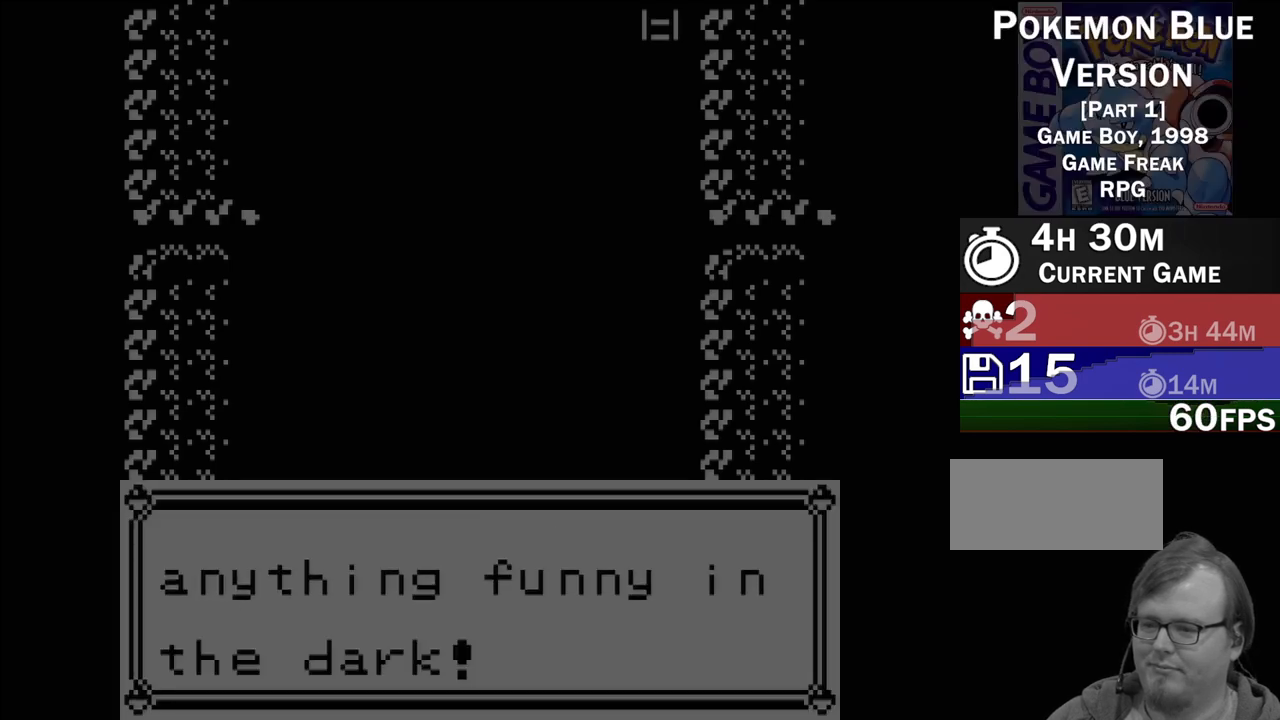
{"buttons": [], "events": [[233, "A", "down"], [350, "A", "up"]]}